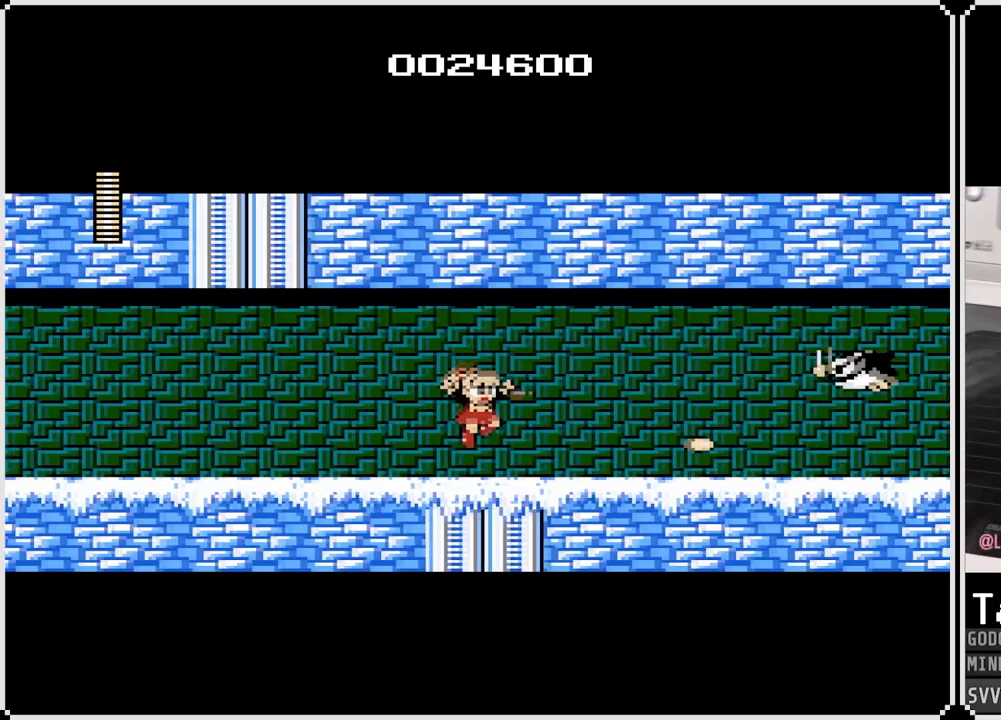
Gameplay with a controller (PlayStation layout); each line is a JSON object with the inputs held at the frame after it. "events" lists button and stick changes between this image and that frame as [ms after this image, input, new state], when the widget could be followed in between.
{"buttons": [], "left_stick": "center", "right_stick": "center", "events": [[183, "DPAD_RIGHT", "up"], [283, "SQUARE", "down"], [417, "SQUARE", "up"]]}
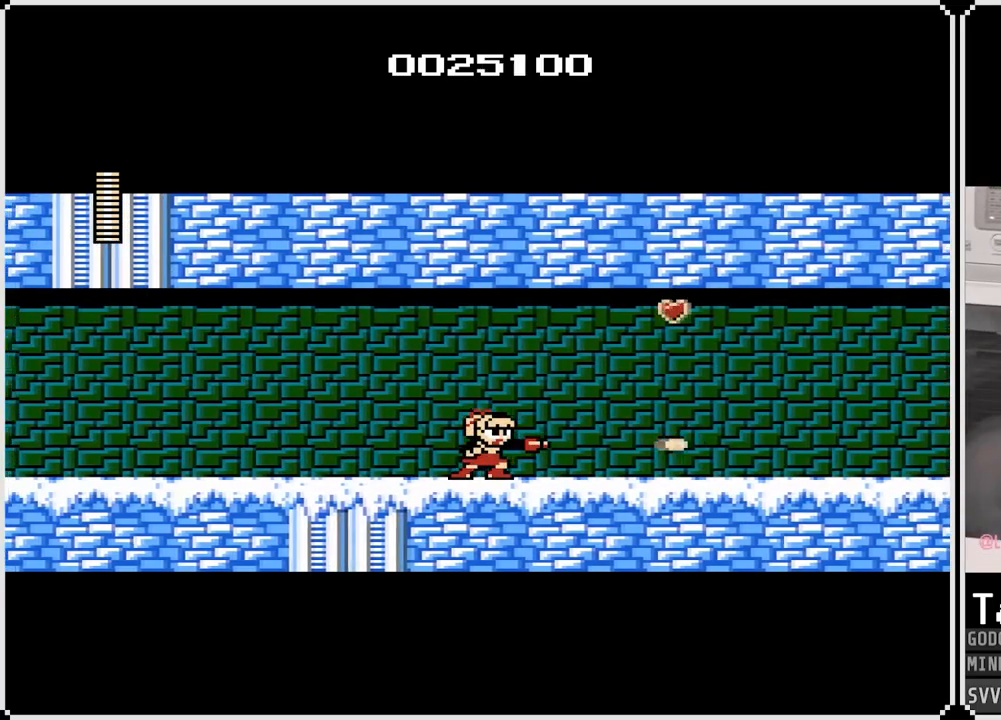
{"buttons": ["DPAD_RIGHT"], "left_stick": "center", "right_stick": "center", "events": [[233, "DPAD_RIGHT", "down"], [317, "CROSS", "down"], [350, "SQUARE", "down"], [417, "CROSS", "up"], [467, "SQUARE", "up"]]}
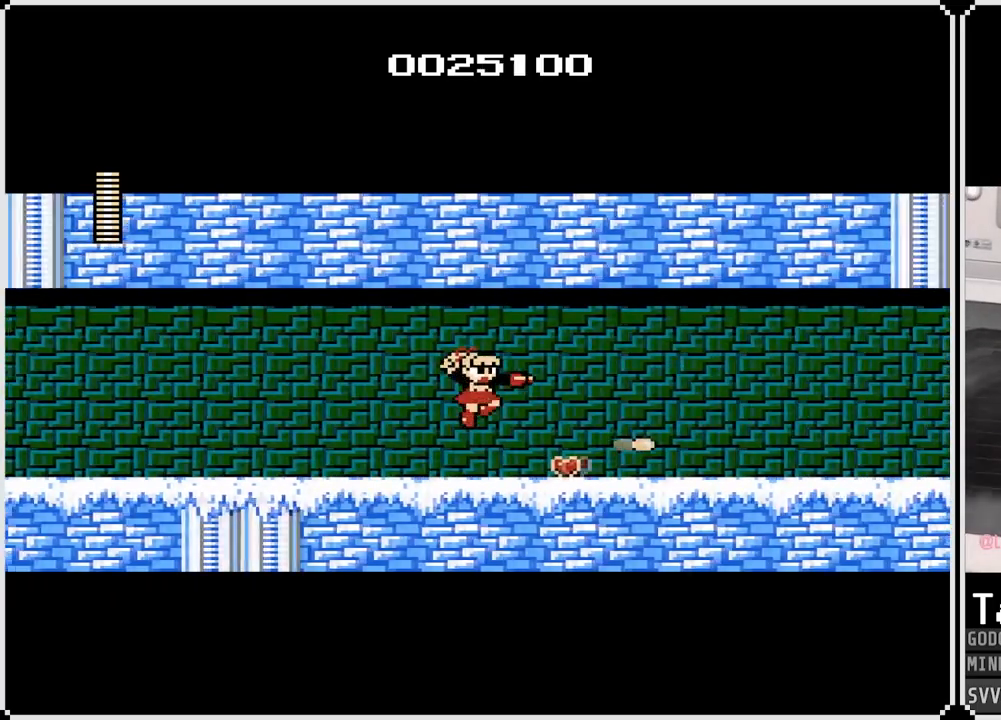
{"buttons": [], "left_stick": "center", "right_stick": "center", "events": [[233, "SQUARE", "down"], [250, "DPAD_RIGHT", "up"], [350, "SQUARE", "up"]]}
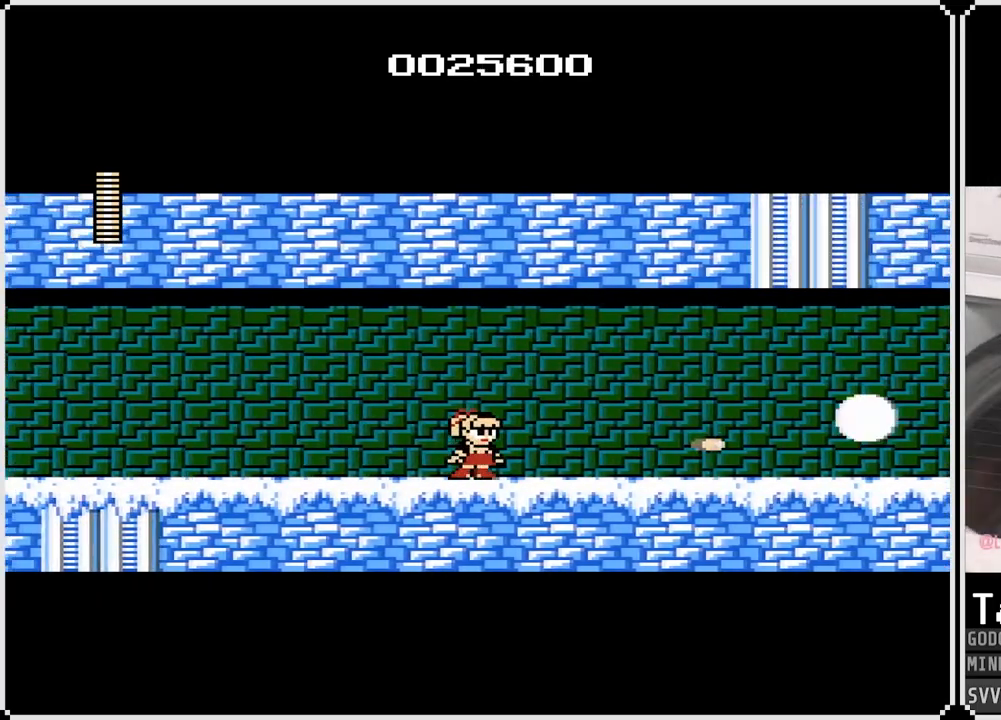
{"buttons": ["CROSS", "DPAD_RIGHT"], "left_stick": "center", "right_stick": "center", "events": [[17, "CROSS", "down"], [50, "SQUARE", "down"], [117, "CROSS", "up"], [167, "SQUARE", "up"], [300, "DPAD_RIGHT", "down"], [500, "CROSS", "down"]]}
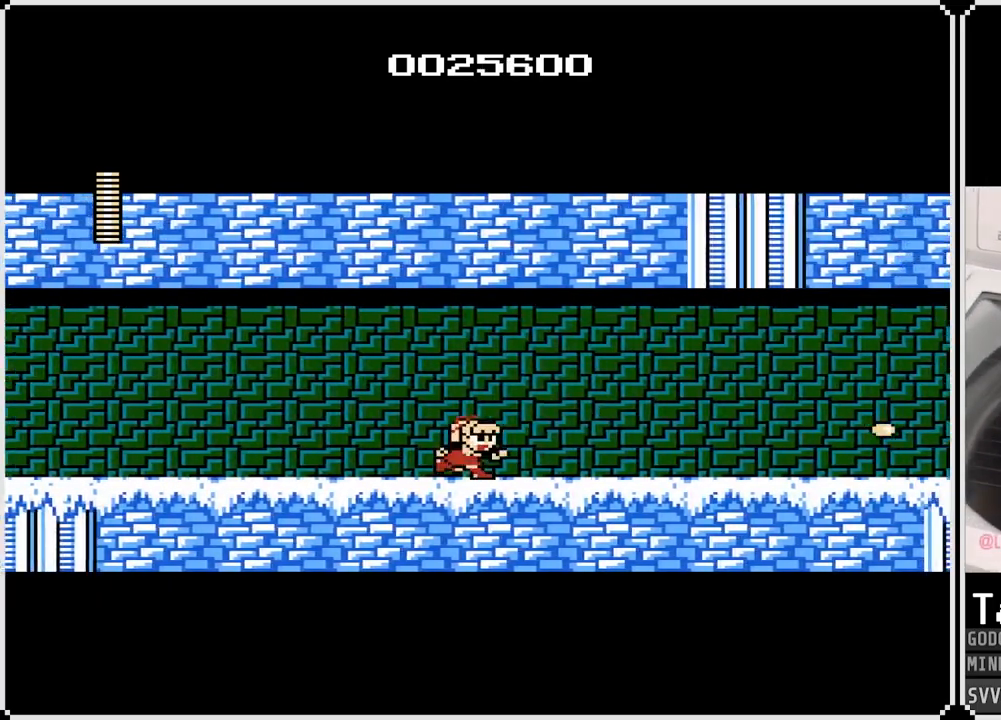
{"buttons": ["DPAD_RIGHT"], "left_stick": "center", "right_stick": "center", "events": [[67, "SQUARE", "down"], [117, "CROSS", "up"], [167, "SQUARE", "up"], [300, "SQUARE", "down"], [433, "SQUARE", "up"]]}
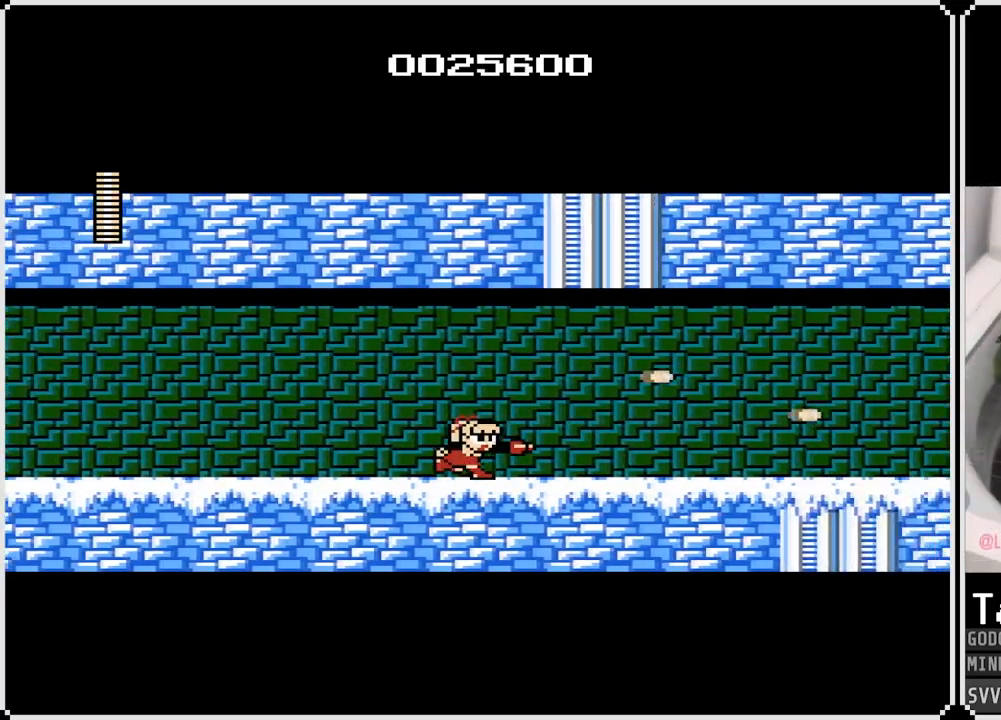
{"buttons": ["DPAD_RIGHT"], "left_stick": "center", "right_stick": "center", "events": [[100, "CROSS", "down"], [167, "SQUARE", "down"], [217, "CROSS", "up"], [300, "SQUARE", "up"], [383, "SQUARE", "down"], [483, "SQUARE", "up"]]}
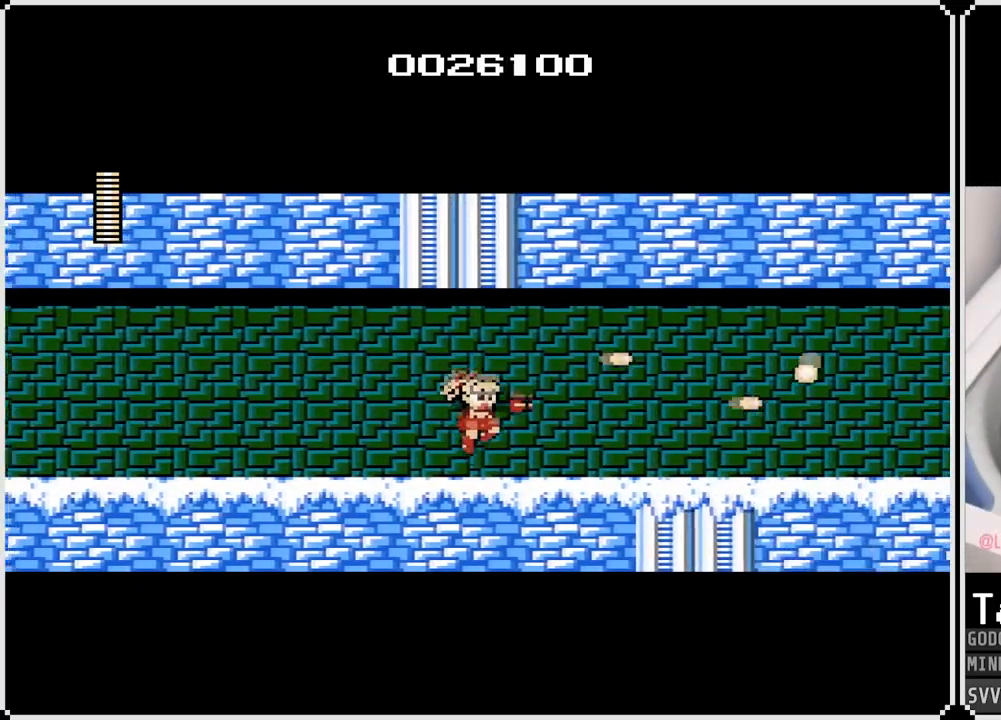
{"buttons": ["SQUARE", "DPAD_RIGHT"], "left_stick": "center", "right_stick": "center", "events": [[183, "CROSS", "down"], [267, "SQUARE", "down"], [317, "CROSS", "up"], [383, "SQUARE", "up"], [467, "SQUARE", "down"]]}
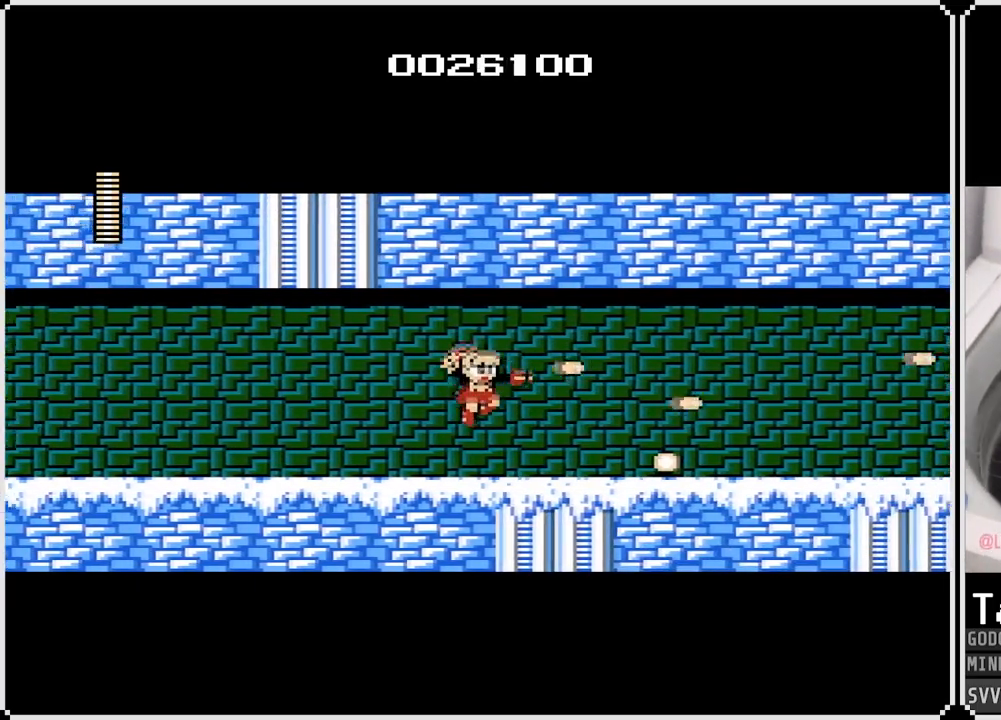
{"buttons": ["DPAD_RIGHT"], "left_stick": "center", "right_stick": "center", "events": [[67, "SQUARE", "up"], [167, "SQUARE", "down"], [283, "SQUARE", "up"]]}
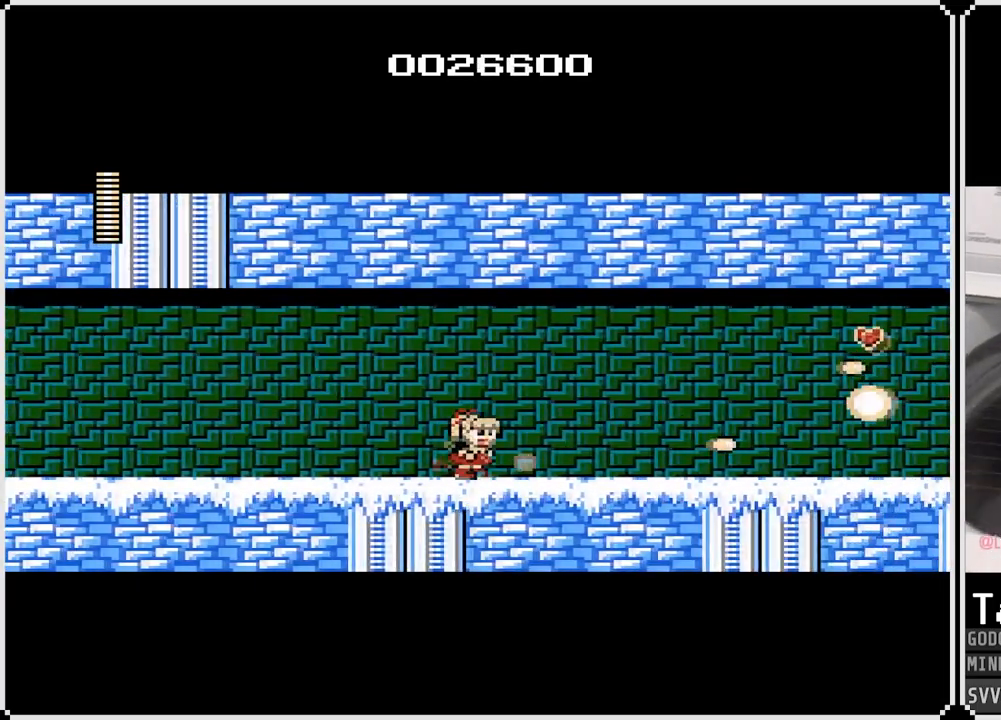
{"buttons": ["SQUARE", "DPAD_RIGHT"], "left_stick": "center", "right_stick": "center", "events": [[67, "SQUARE", "down"], [200, "CROSS", "down"], [233, "SQUARE", "up"], [317, "CROSS", "up"], [483, "SQUARE", "down"]]}
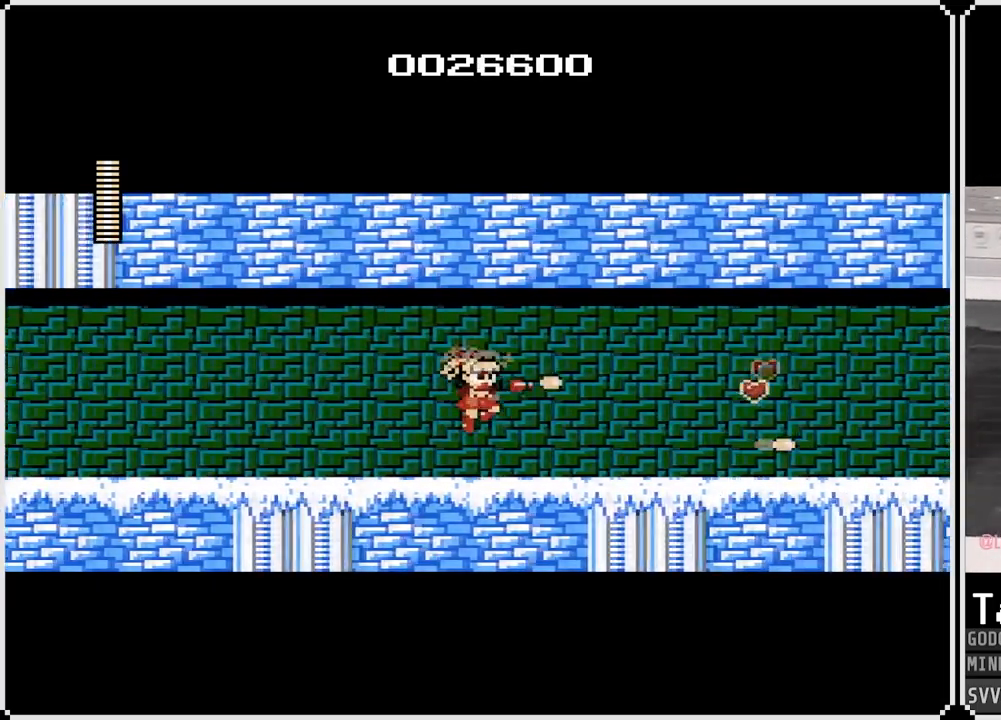
{"buttons": ["CROSS", "SQUARE", "DPAD_RIGHT"], "left_stick": "center", "right_stick": "center", "events": [[167, "SQUARE", "up"], [317, "SQUARE", "down"], [367, "CROSS", "down"]]}
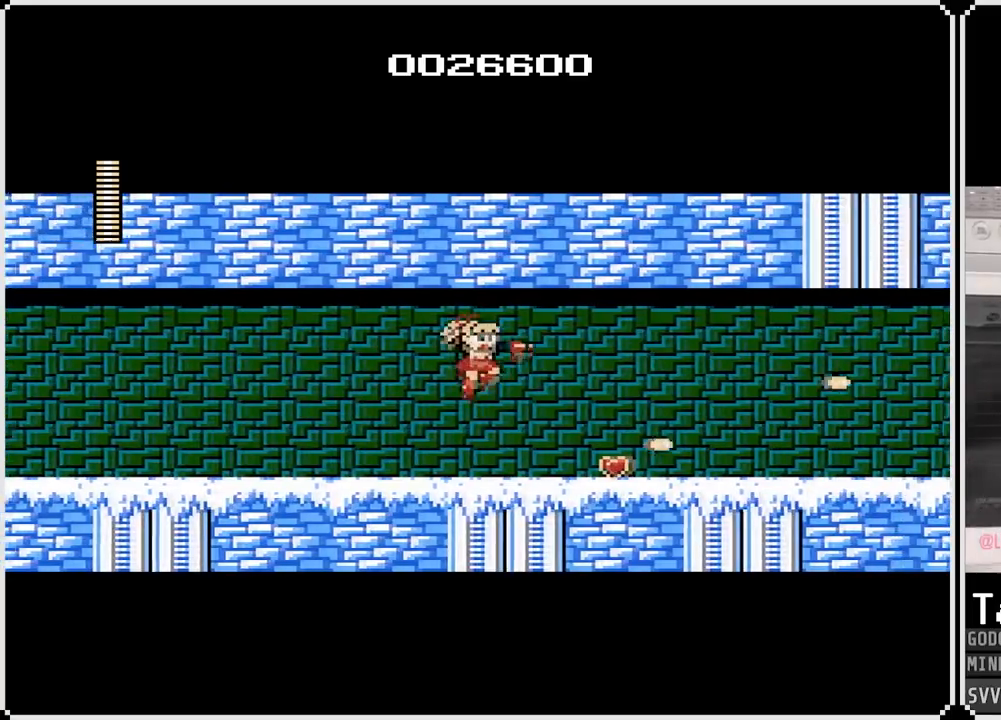
{"buttons": ["CROSS", "DPAD_RIGHT"], "left_stick": "center", "right_stick": "center", "events": [[67, "CROSS", "up"], [267, "SQUARE", "up"], [333, "SQUARE", "down"], [450, "SQUARE", "up"], [500, "CROSS", "down"]]}
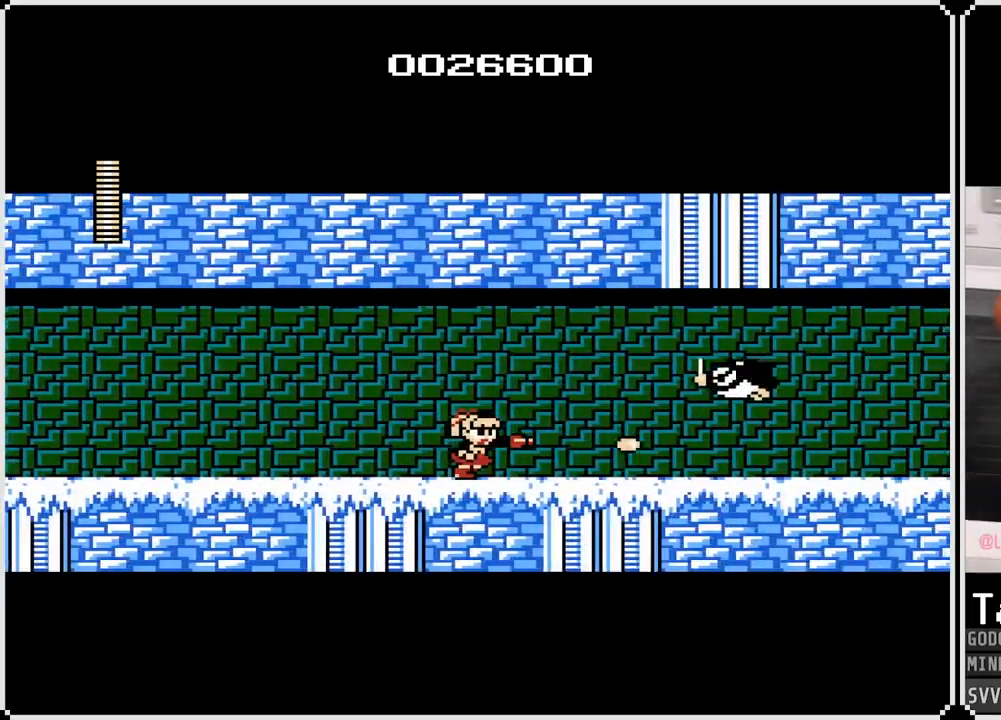
{"buttons": ["DPAD_RIGHT"], "left_stick": "center", "right_stick": "center", "events": [[67, "DPAD_RIGHT", "up"], [67, "SQUARE", "down"], [167, "CROSS", "up"], [200, "SQUARE", "up"], [250, "SQUARE", "down"], [367, "SQUARE", "up"], [433, "DPAD_RIGHT", "down"]]}
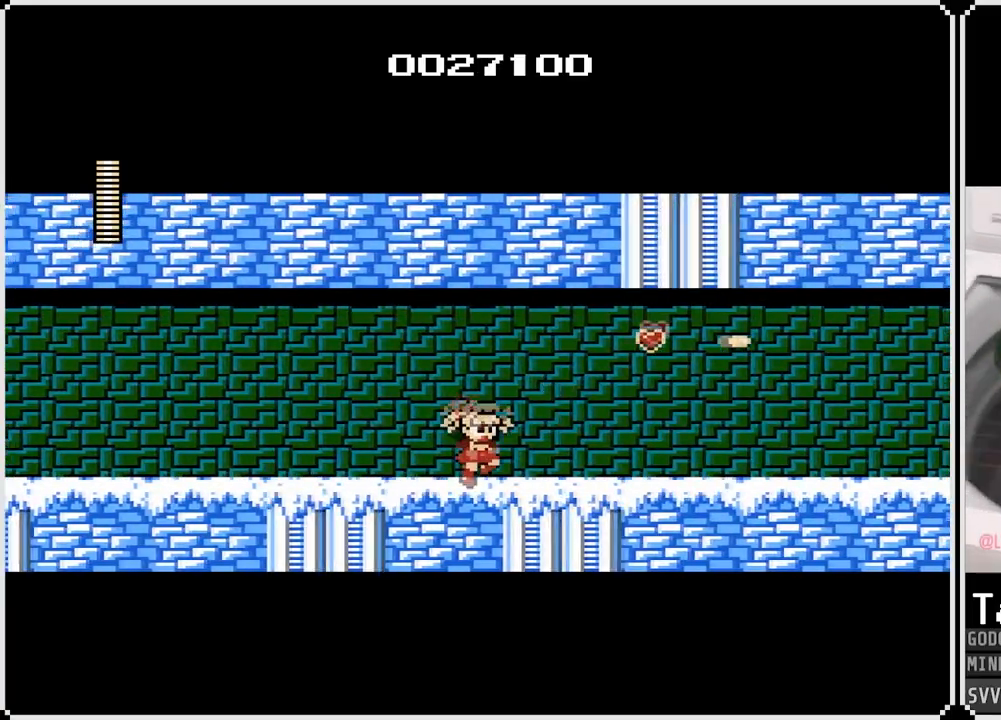
{"buttons": ["SQUARE", "DPAD_RIGHT"], "left_stick": "center", "right_stick": "center", "events": [[83, "CROSS", "down"], [150, "SQUARE", "down"], [233, "CROSS", "up"], [283, "SQUARE", "up"], [350, "SQUARE", "down"], [467, "SQUARE", "up"], [500, "SQUARE", "down"]]}
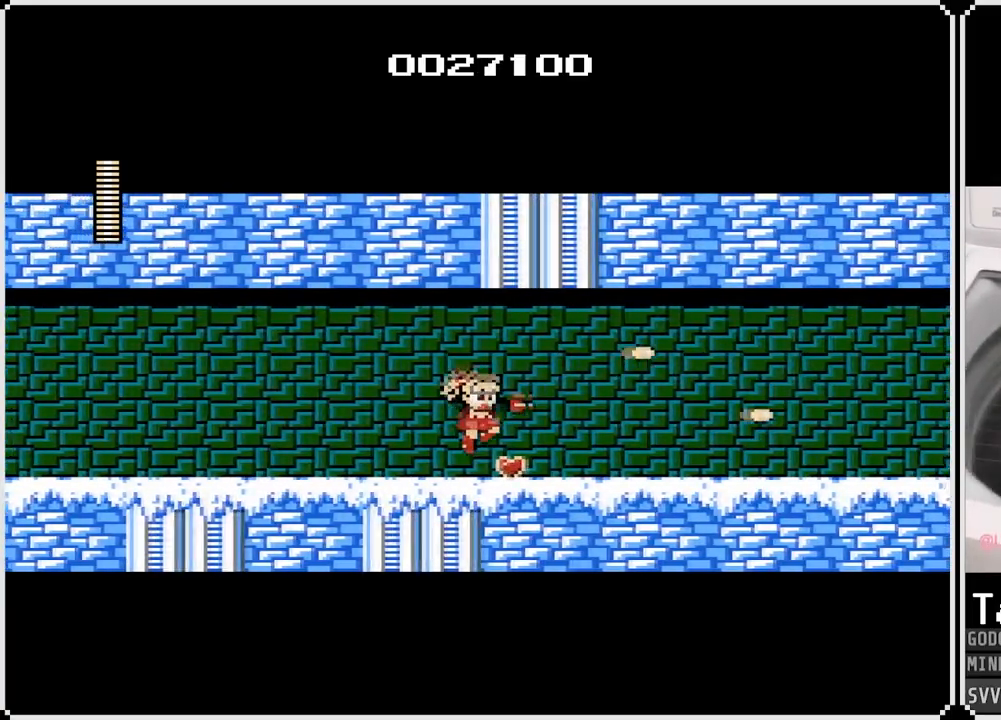
{"buttons": ["SQUARE", "DPAD_RIGHT"], "left_stick": "center", "right_stick": "center", "events": [[150, "SQUARE", "up"], [233, "CROSS", "down"], [283, "SQUARE", "down"], [367, "CROSS", "up"], [433, "SQUARE", "up"], [500, "SQUARE", "down"]]}
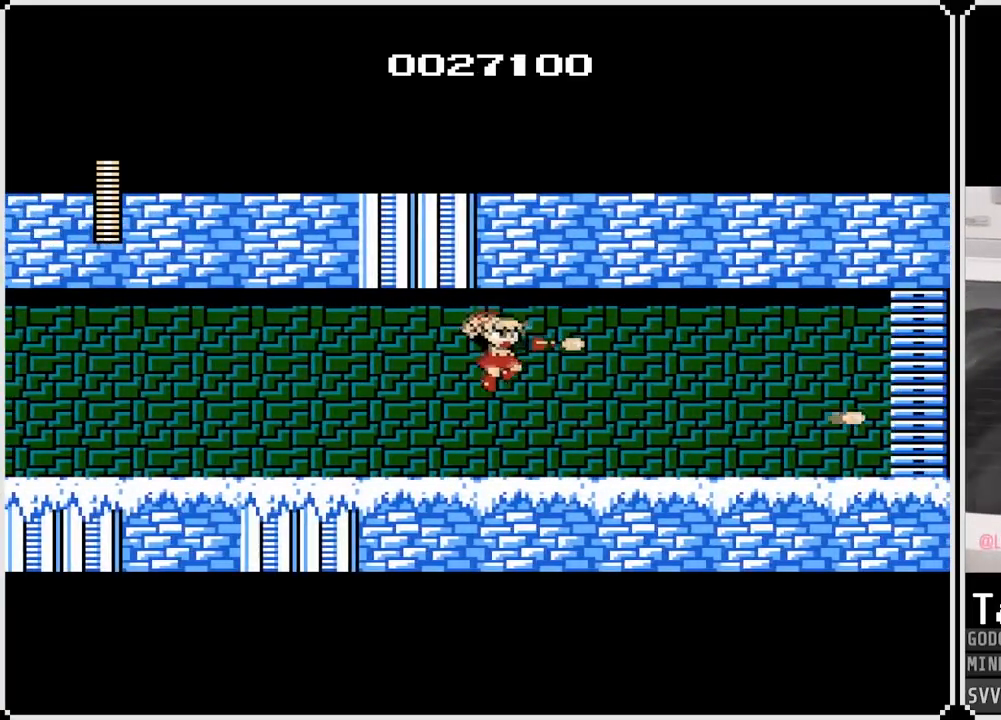
{"buttons": ["DPAD_LEFT"], "left_stick": "center", "right_stick": "center", "events": [[117, "SQUARE", "up"], [133, "DPAD_RIGHT", "up"], [167, "DPAD_LEFT", "down"], [267, "CROSS", "down"], [433, "CROSS", "up"]]}
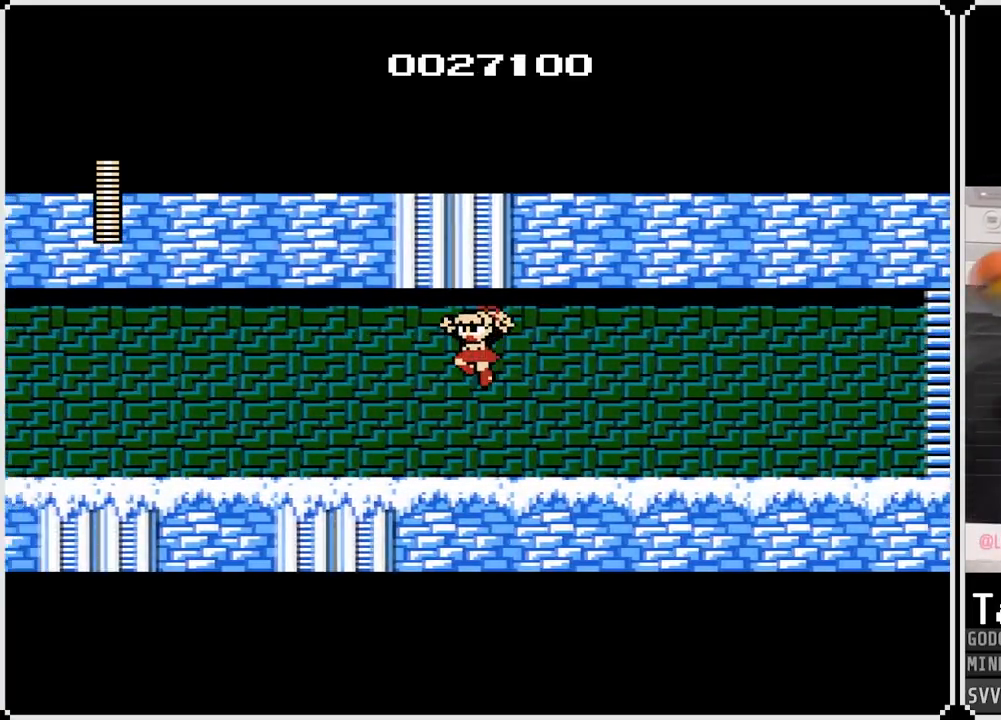
{"buttons": ["DPAD_LEFT"], "left_stick": "center", "right_stick": "center", "events": [[350, "CROSS", "down"], [433, "CROSS", "up"]]}
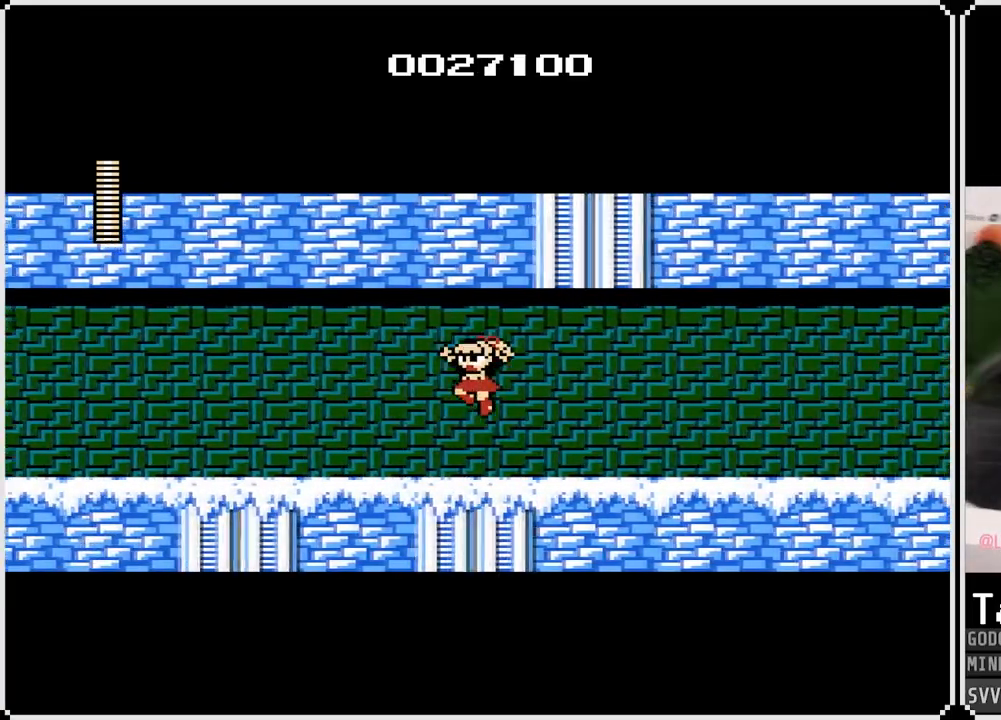
{"buttons": ["DPAD_LEFT"], "left_stick": "center", "right_stick": "center", "events": [[367, "CROSS", "down"], [417, "SQUARE", "down"], [467, "CROSS", "up"], [500, "SQUARE", "up"]]}
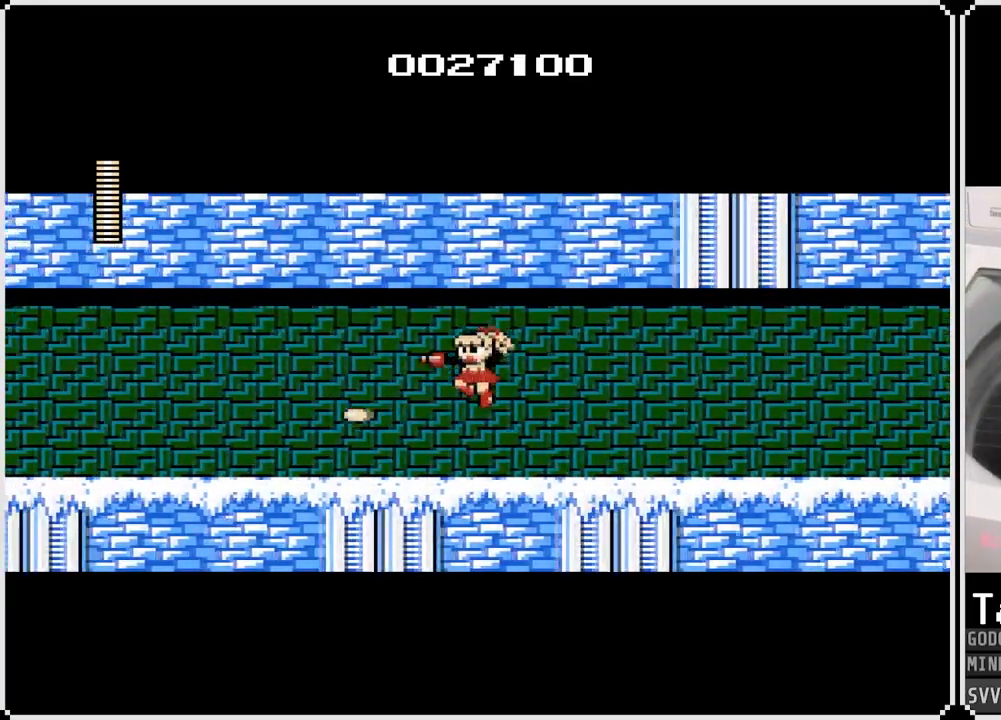
{"buttons": ["DPAD_LEFT"], "left_stick": "center", "right_stick": "center", "events": [[417, "CROSS", "down"], [467, "CROSS", "up"]]}
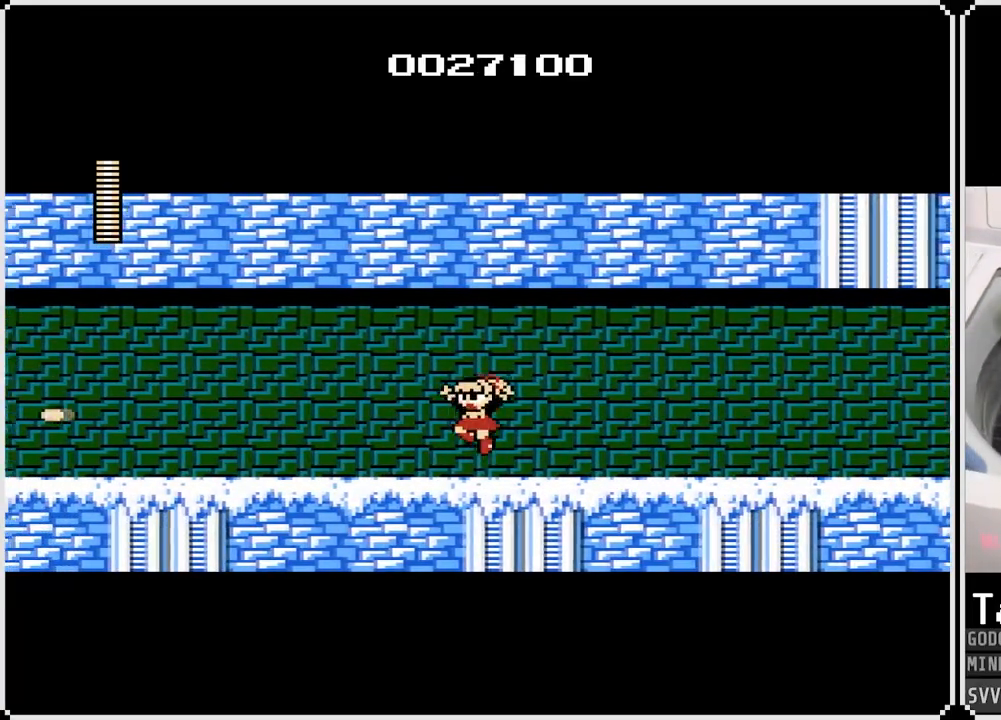
{"buttons": ["DPAD_LEFT"], "left_stick": "center", "right_stick": "center", "events": [[333, "CROSS", "down"], [383, "CROSS", "up"]]}
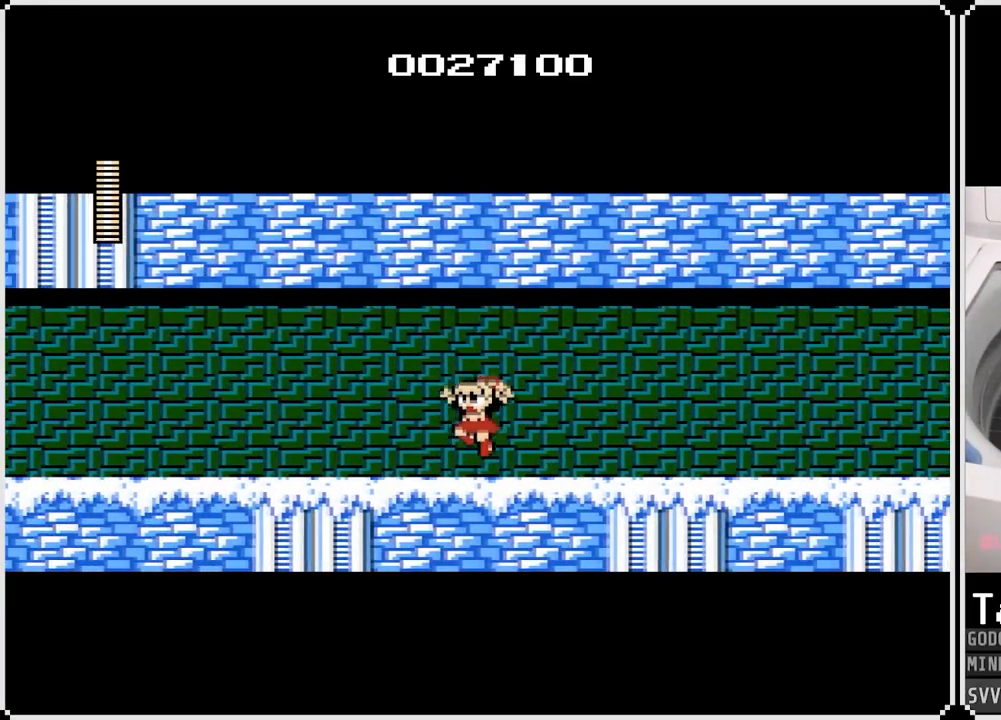
{"buttons": ["CROSS", "DPAD_LEFT"], "left_stick": "center", "right_stick": "center", "events": [[167, "CROSS", "down"], [200, "CROSS", "up"], [500, "CROSS", "down"]]}
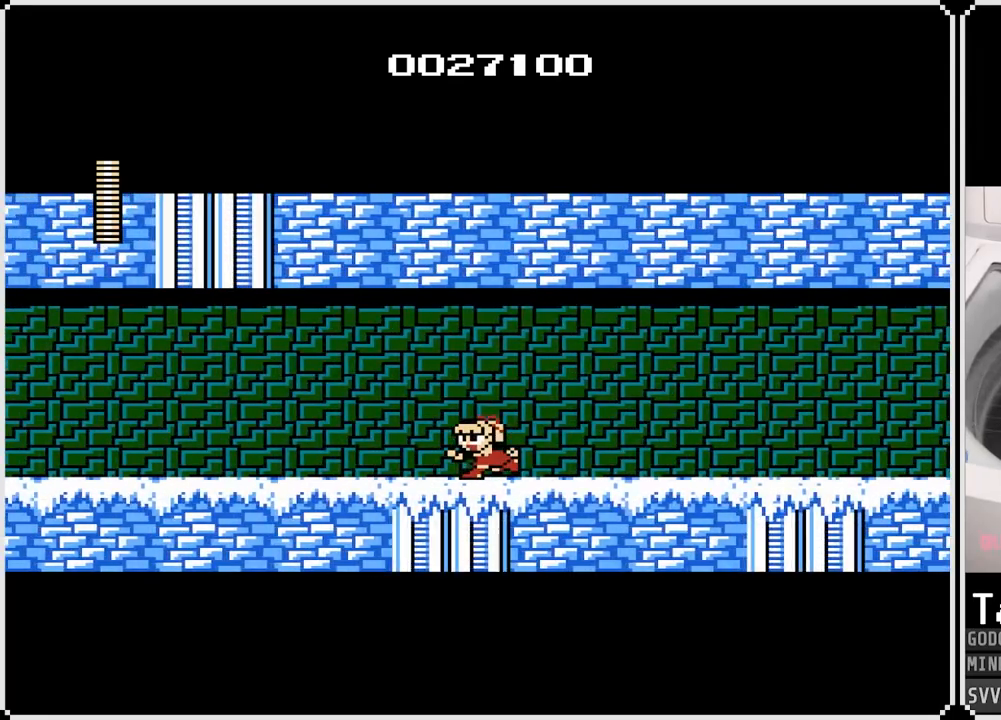
{"buttons": ["DPAD_LEFT"], "left_stick": "center", "right_stick": "center", "events": [[83, "CROSS", "up"], [400, "CROSS", "down"], [483, "CROSS", "up"]]}
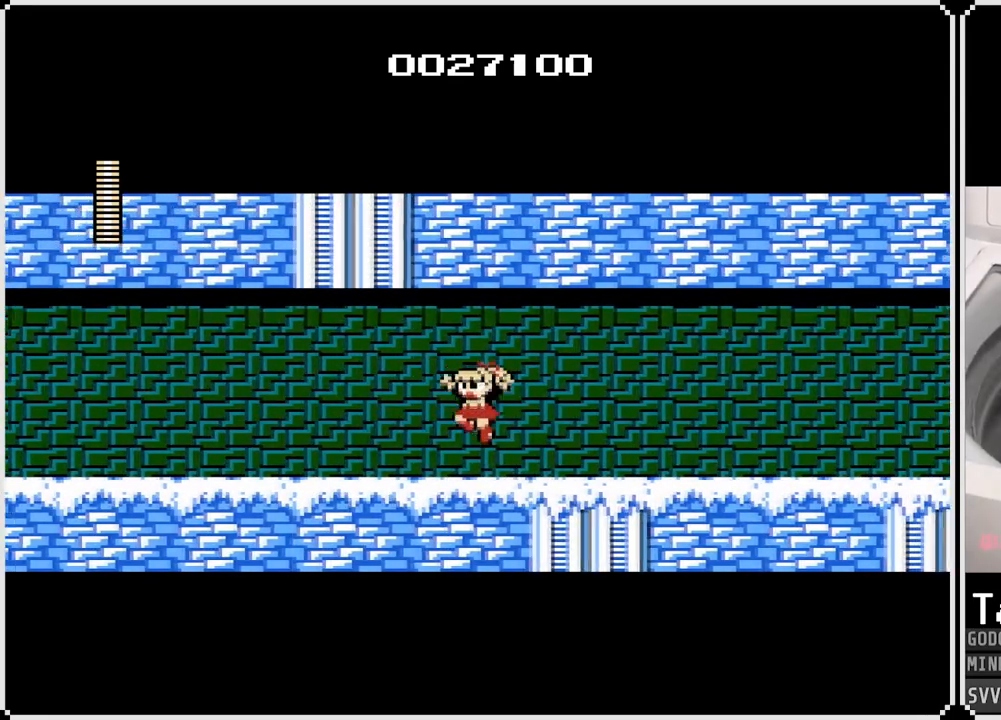
{"buttons": ["DPAD_LEFT"], "left_stick": "center", "right_stick": "center", "events": [[283, "CROSS", "down"], [367, "CROSS", "up"]]}
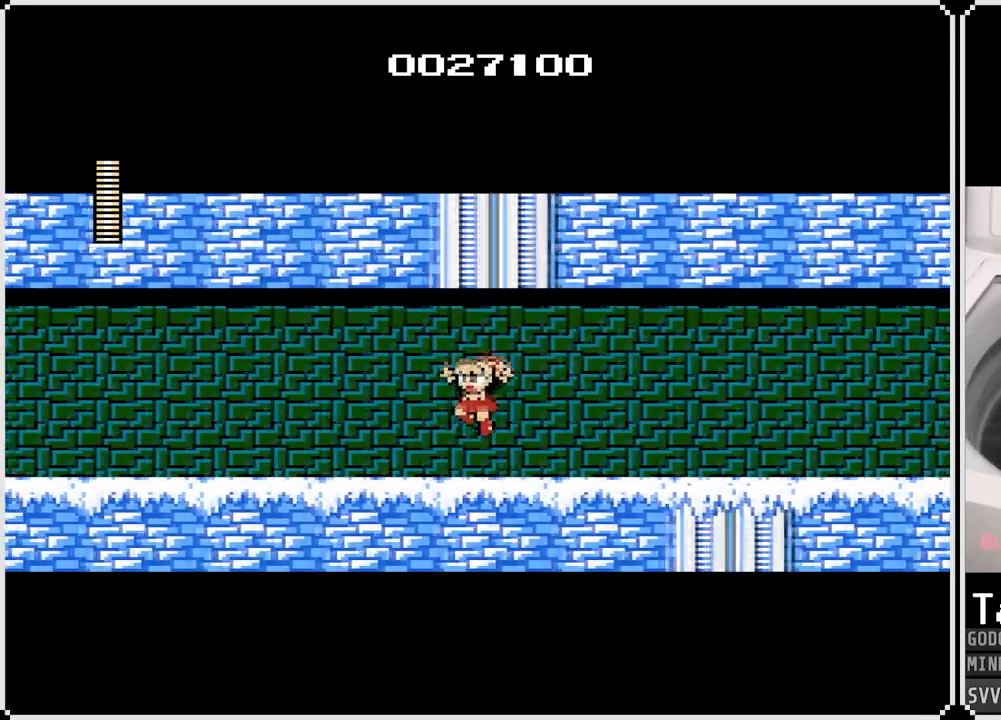
{"buttons": ["DPAD_LEFT"], "left_stick": "center", "right_stick": "center", "events": [[183, "CROSS", "down"], [233, "CROSS", "up"]]}
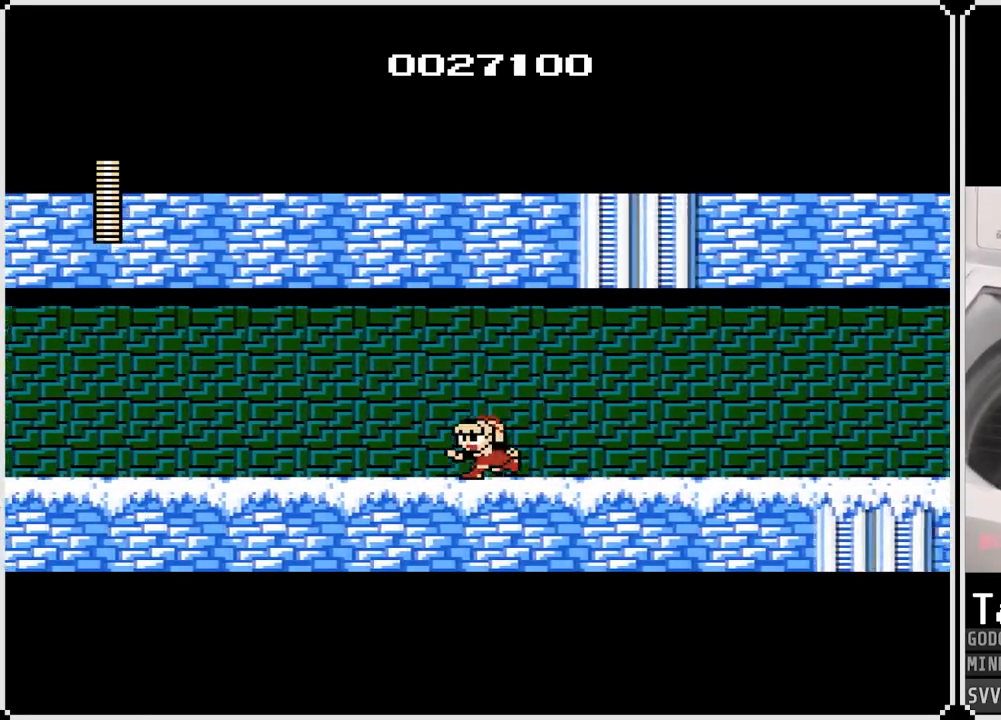
{"buttons": ["CROSS", "DPAD_LEFT"], "left_stick": "center", "right_stick": "center", "events": [[33, "CROSS", "down"], [117, "CROSS", "up"], [433, "CROSS", "down"]]}
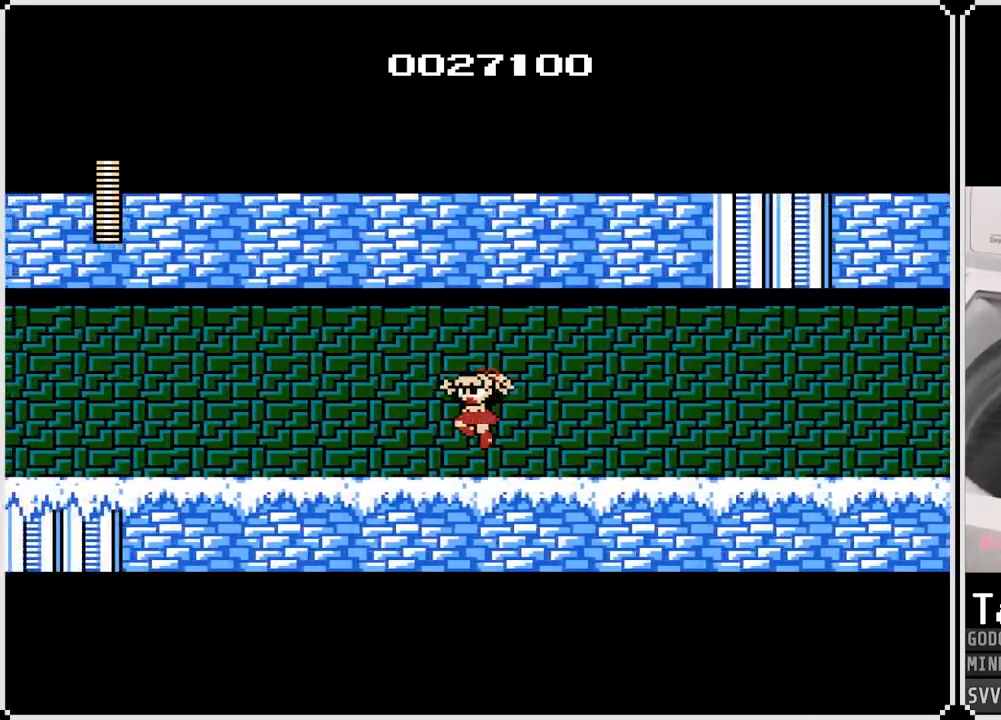
{"buttons": ["DPAD_LEFT"], "left_stick": "center", "right_stick": "center", "events": [[17, "CROSS", "up"], [300, "CROSS", "down"], [383, "CROSS", "up"]]}
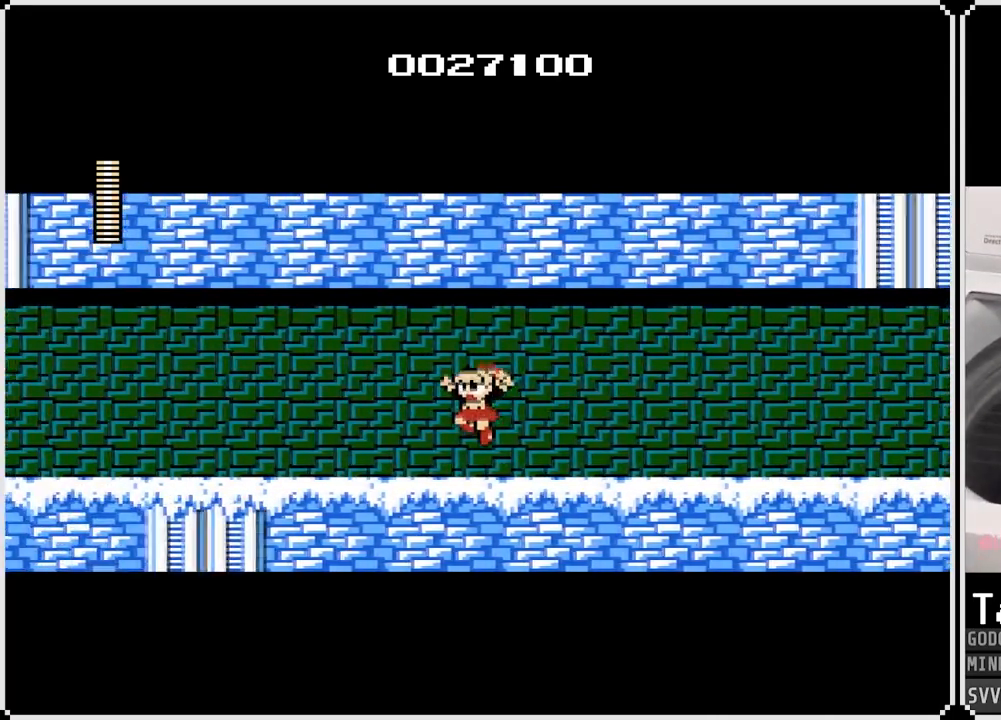
{"buttons": ["DPAD_LEFT"], "left_stick": "center", "right_stick": "center", "events": [[233, "CROSS", "down"], [317, "CROSS", "up"]]}
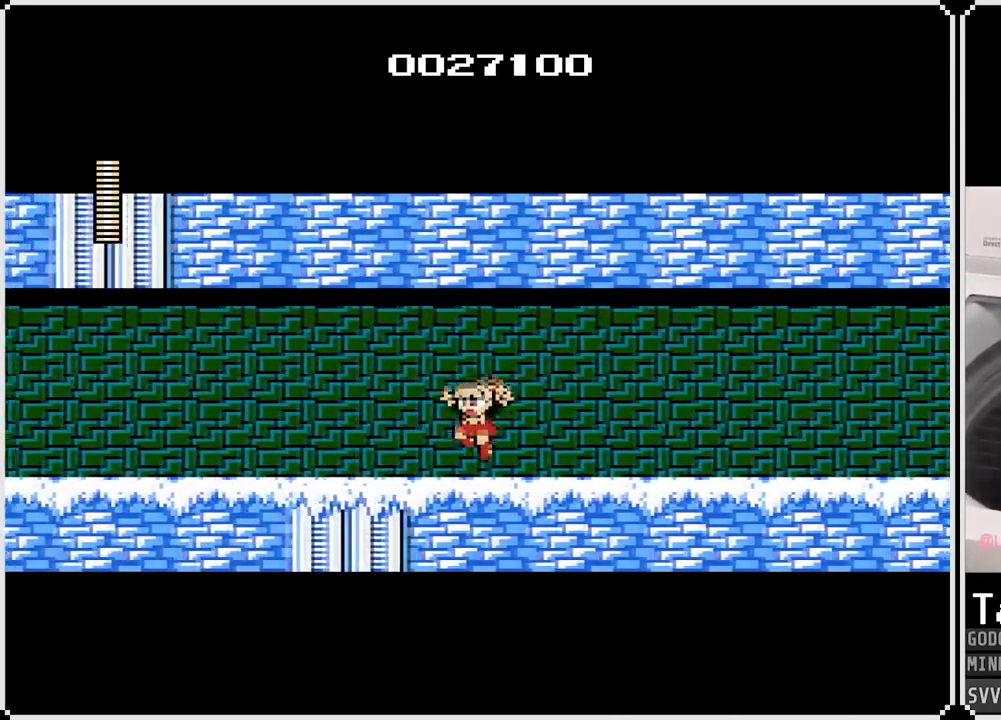
{"buttons": ["DPAD_LEFT"], "left_stick": "center", "right_stick": "center", "events": [[117, "CROSS", "down"], [183, "CROSS", "up"]]}
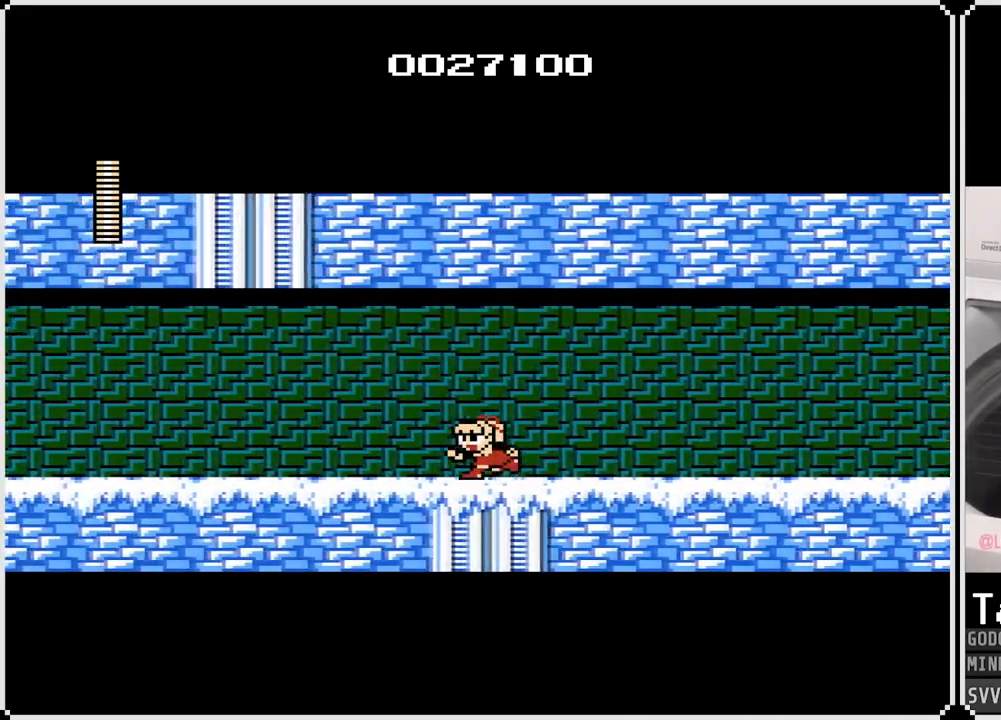
{"buttons": ["DPAD_LEFT"], "left_stick": "center", "right_stick": "center", "events": [[50, "CROSS", "down"], [117, "CROSS", "up"], [433, "CROSS", "down"], [500, "CROSS", "up"]]}
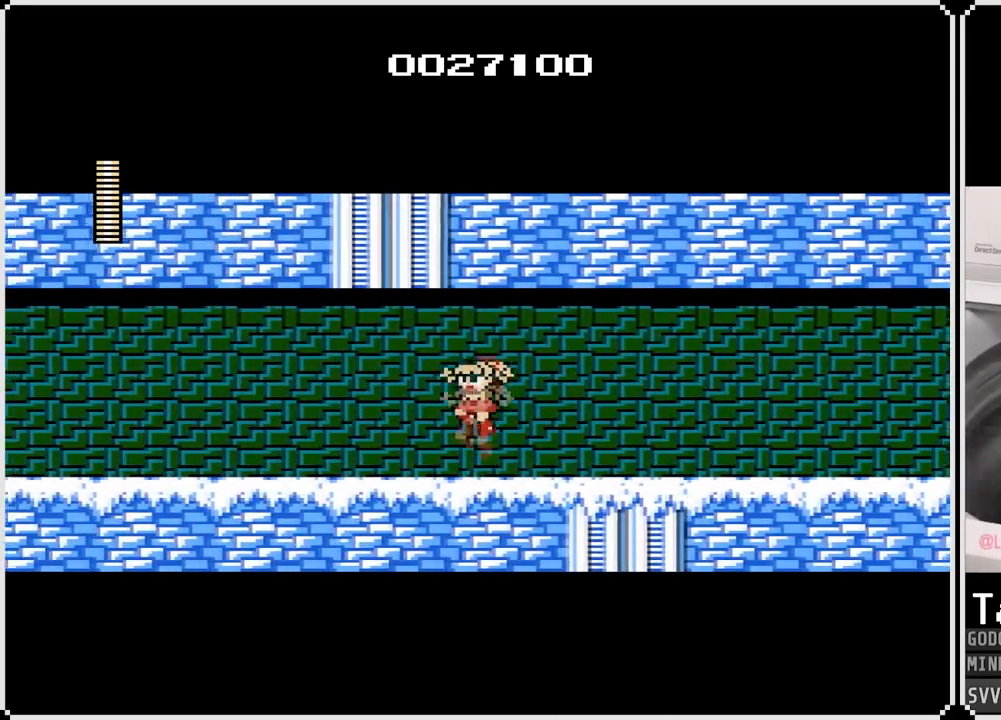
{"buttons": ["DPAD_LEFT"], "left_stick": "center", "right_stick": "center", "events": [[333, "CROSS", "down"], [433, "CROSS", "up"]]}
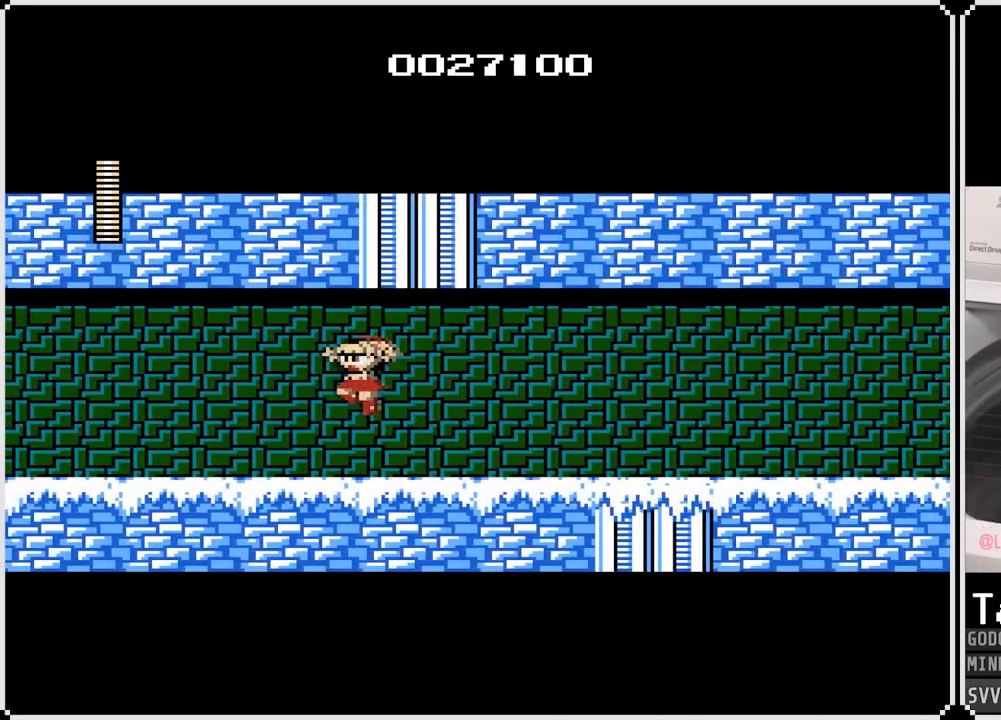
{"buttons": ["DPAD_LEFT"], "left_stick": "center", "right_stick": "center", "events": [[267, "CROSS", "down"], [350, "CROSS", "up"]]}